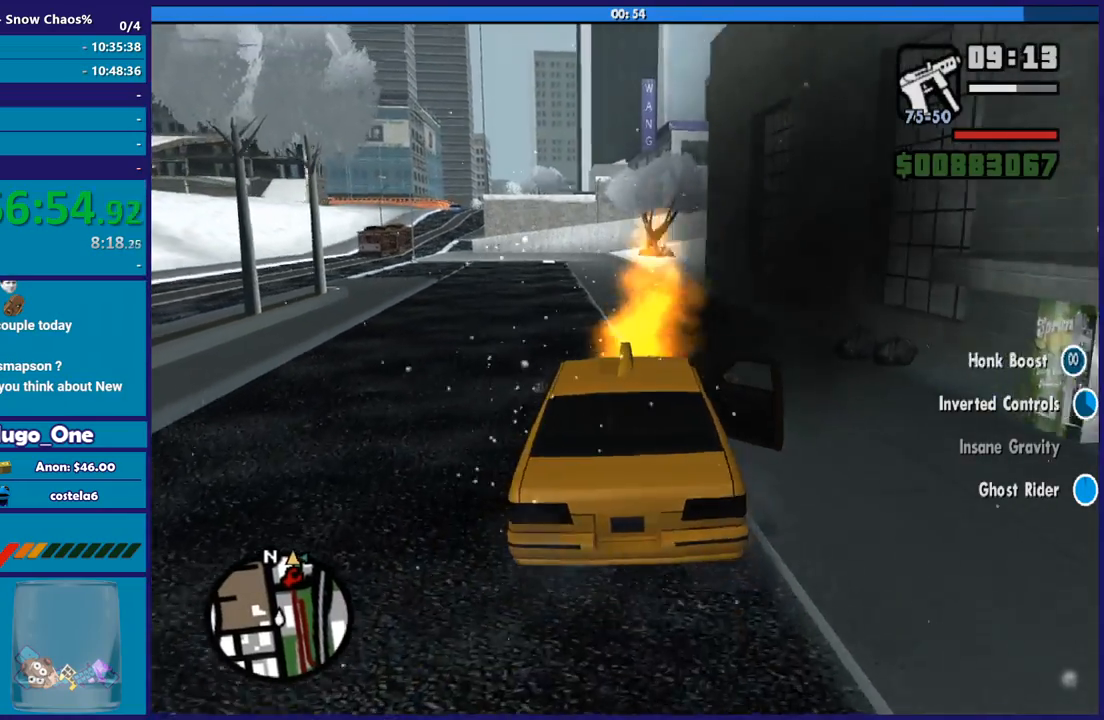
Gameplay with a controller (Xbox layout); each line is a JSON object with the inputs held at the frame after it. "button_events" lists button changes between this image and that frame as [ms after this image, input, new state], when the widget could be followed in between (sticks are given only as held states). This document gives stick clicks only as held states, not as events.
{"buttons": ["L2"], "left_stick": "center", "right_stick": "center", "button_events": []}
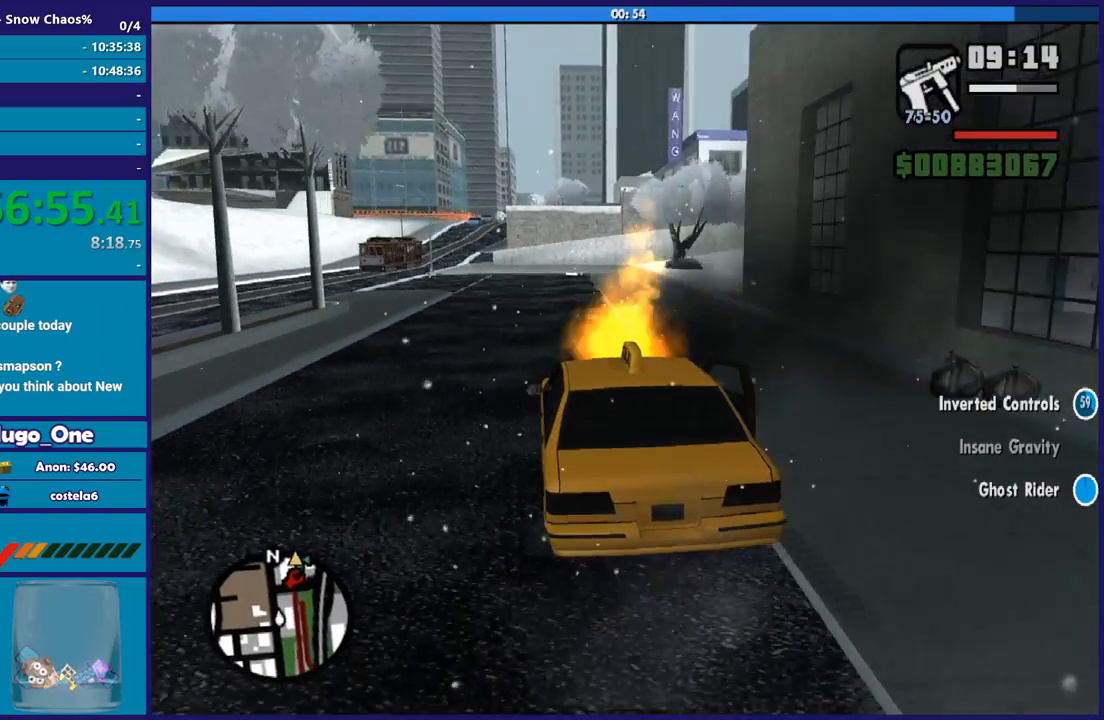
{"buttons": ["L2"], "left_stick": "center", "right_stick": "center", "button_events": [[34, "X", "down"], [368, "X", "up"]]}
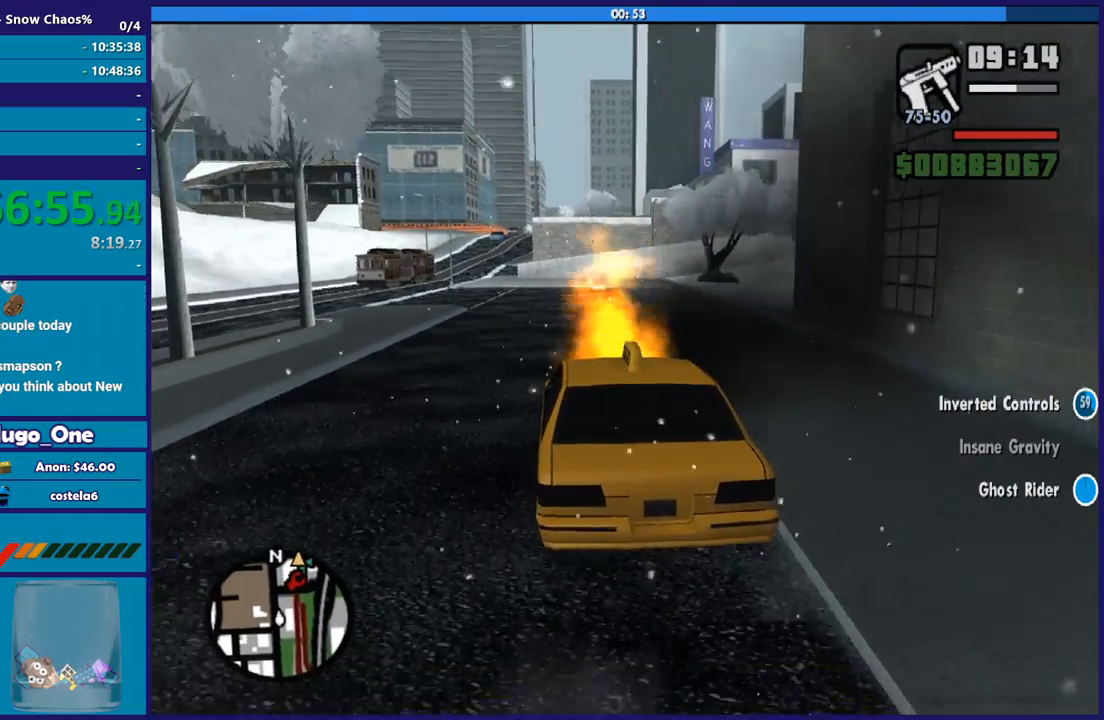
{"buttons": ["L2"], "left_stick": "center", "right_stick": "center", "button_events": []}
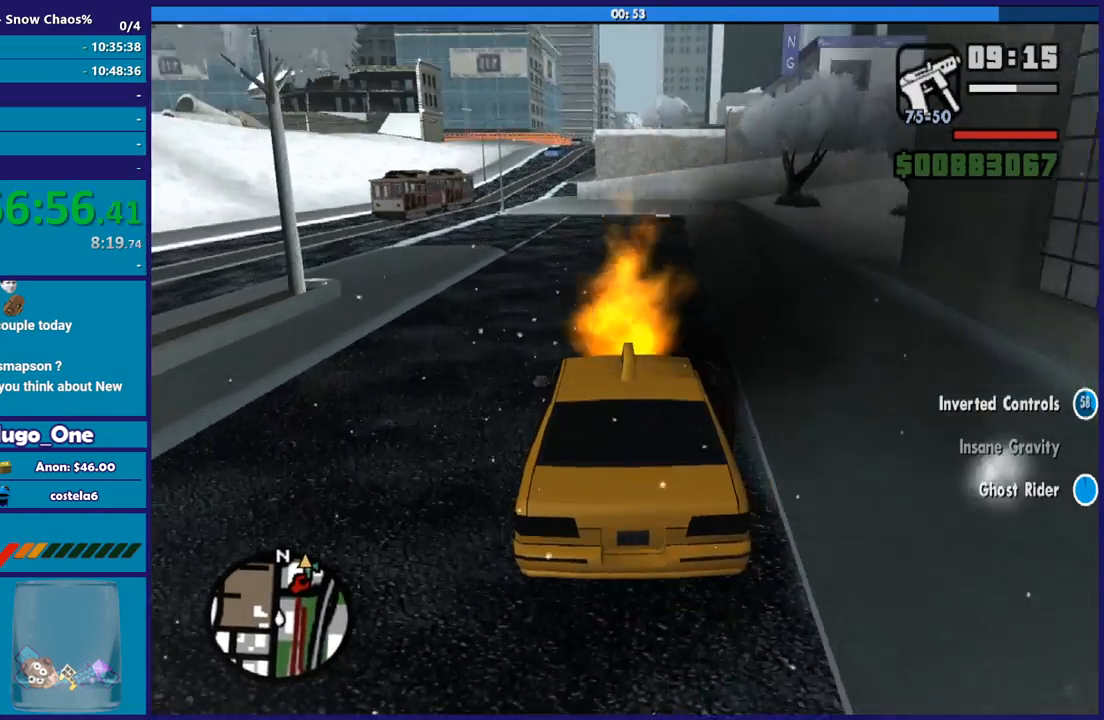
{"buttons": ["L2"], "left_stick": "center", "right_stick": "center", "button_events": []}
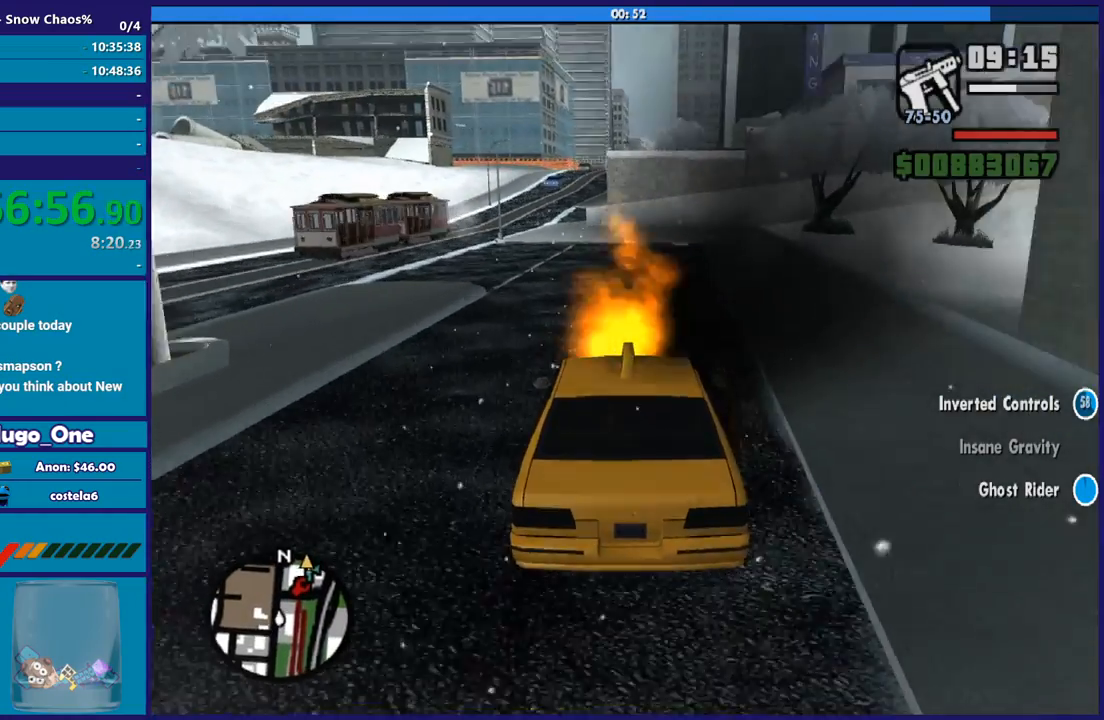
{"buttons": ["L2"], "left_stick": "center", "right_stick": "center", "button_events": []}
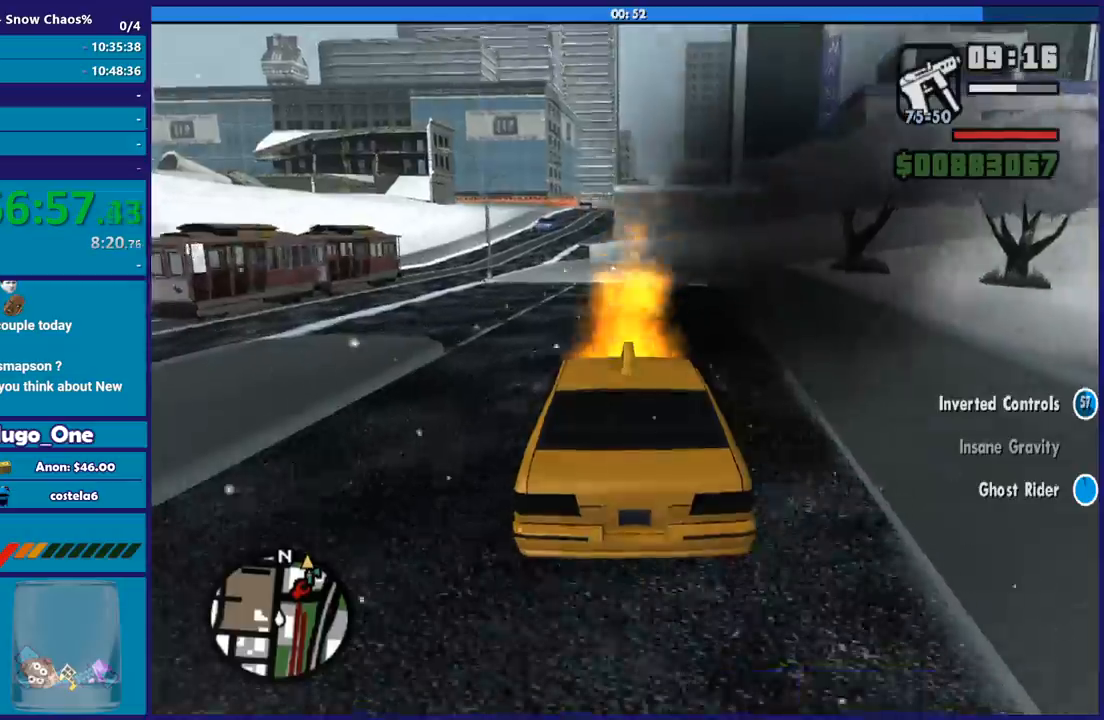
{"buttons": ["L2"], "left_stick": "left", "right_stick": "down", "button_events": []}
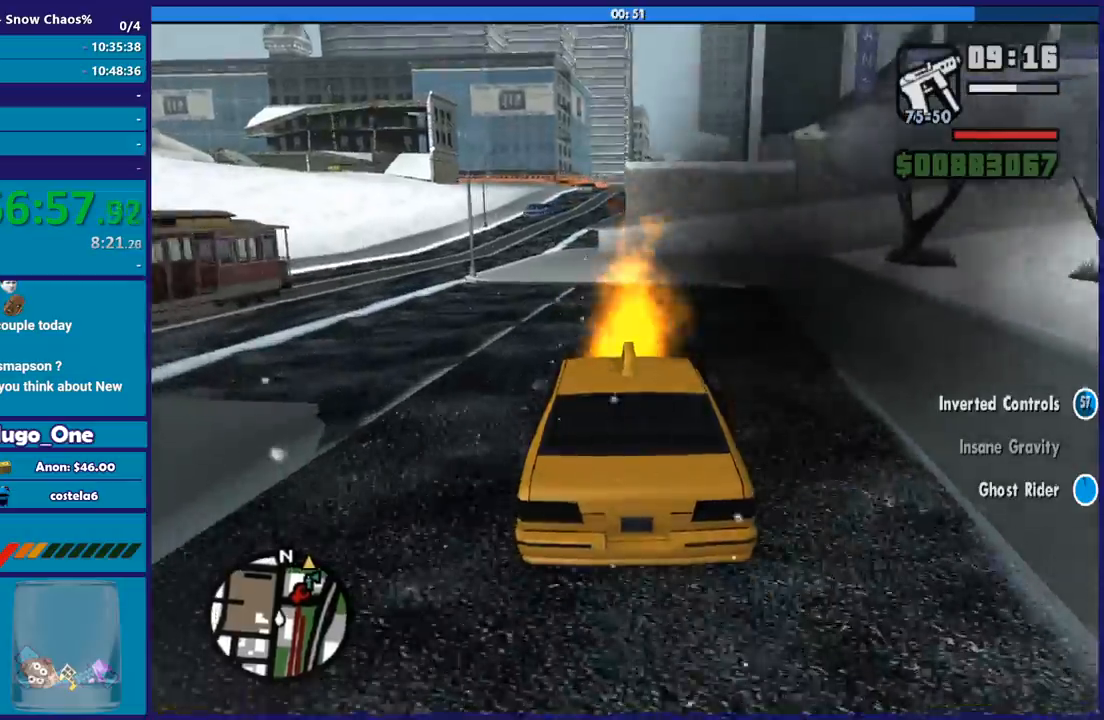
{"buttons": ["L2"], "left_stick": "center", "right_stick": "center", "button_events": []}
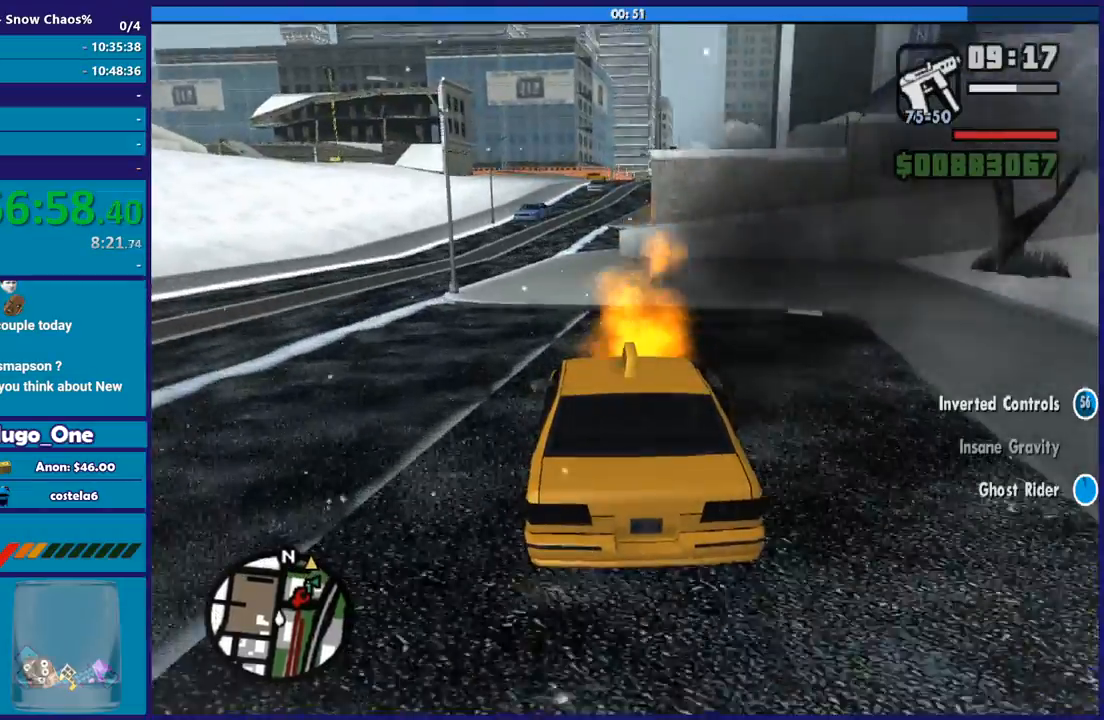
{"buttons": ["L2"], "left_stick": "center", "right_stick": "center", "button_events": []}
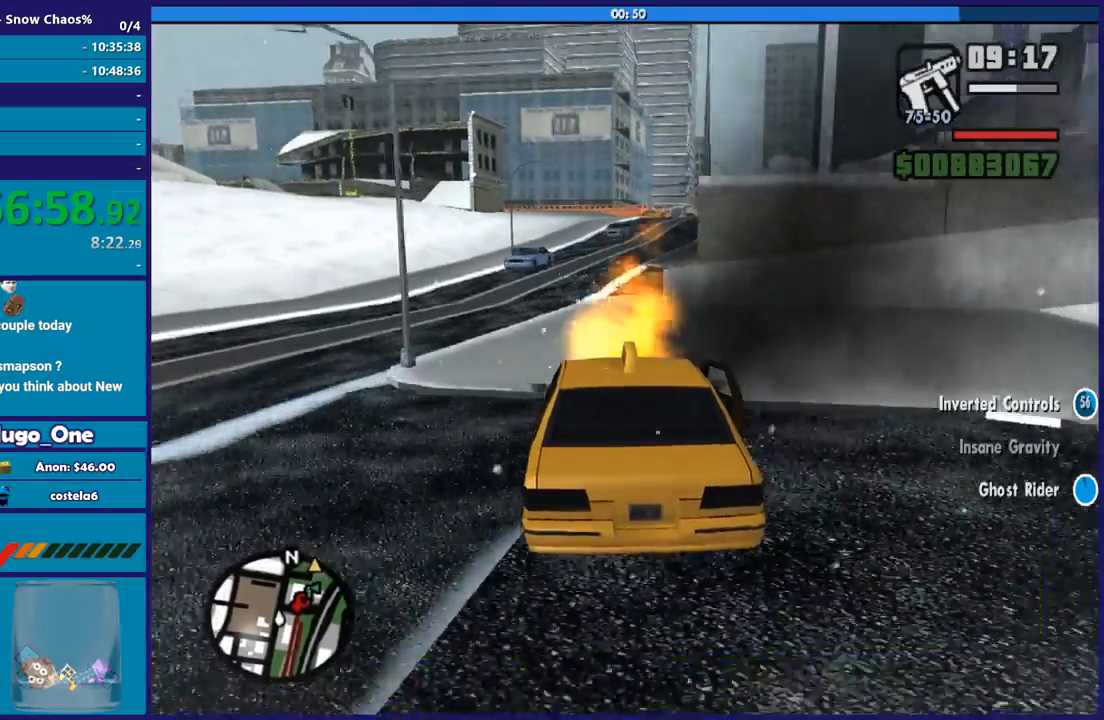
{"buttons": ["L2"], "left_stick": "center", "right_stick": "center", "button_events": []}
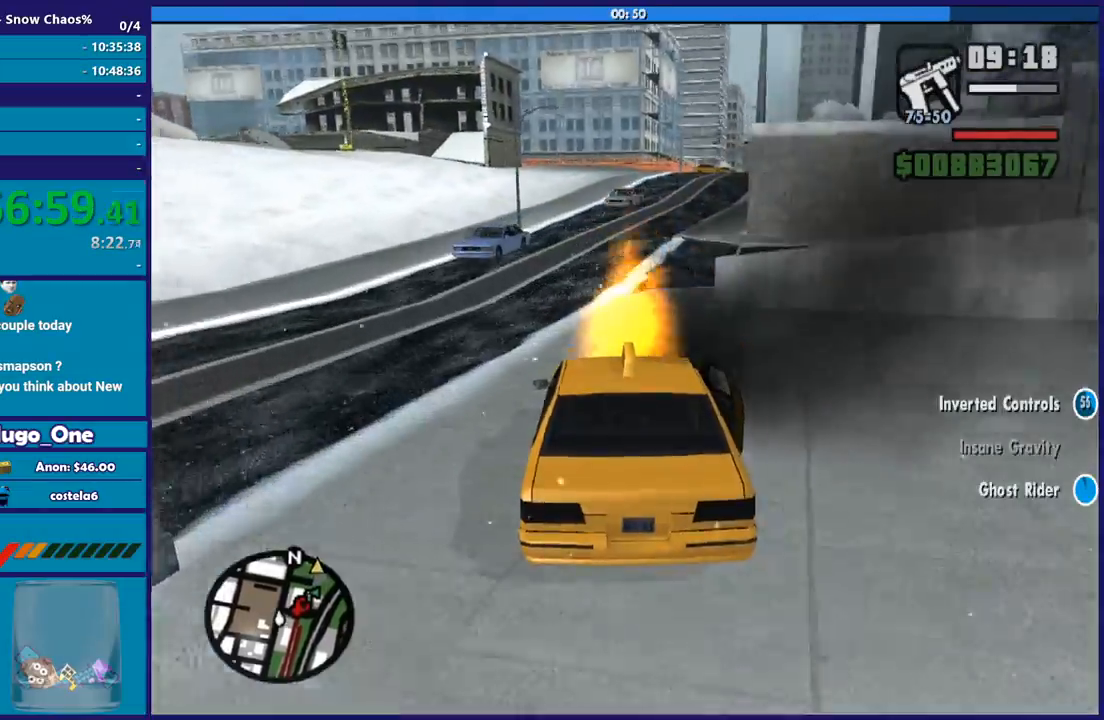
{"buttons": ["L2"], "left_stick": "right", "right_stick": "down", "button_events": []}
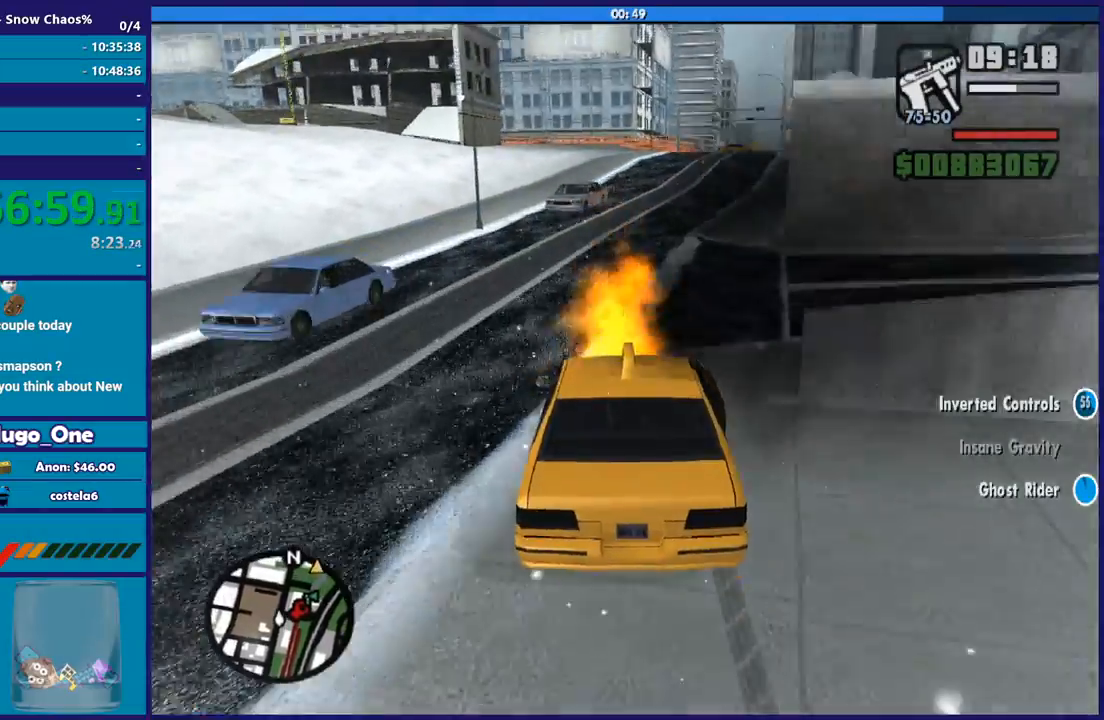
{"buttons": ["L2"], "left_stick": "right", "right_stick": "down", "button_events": []}
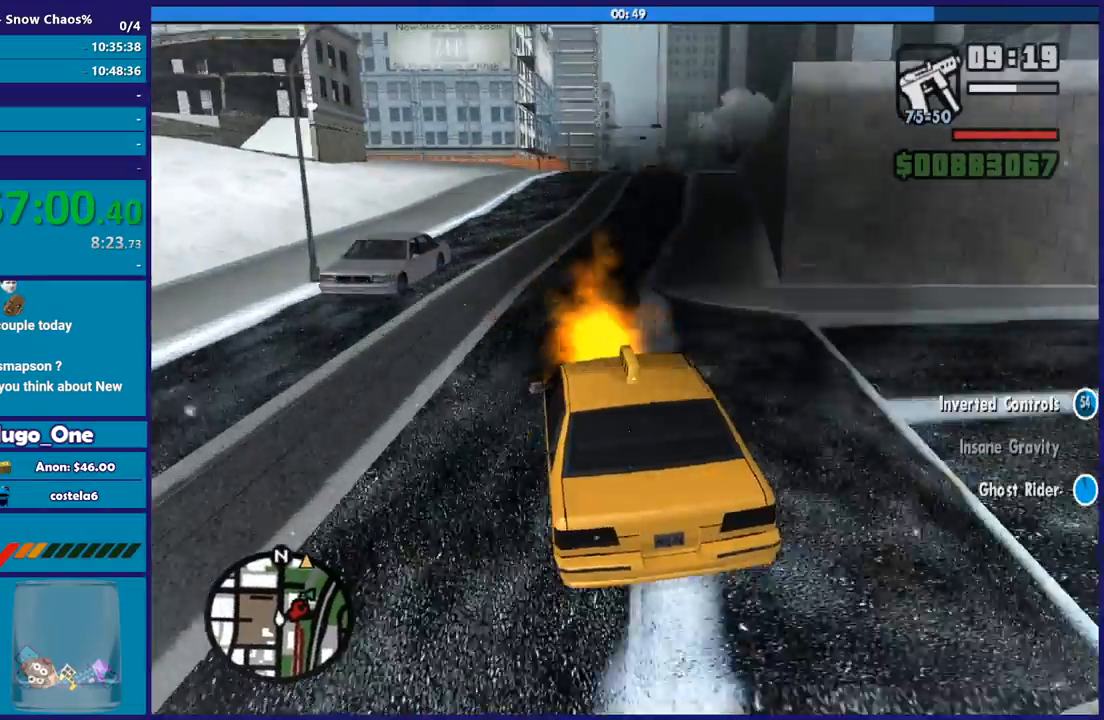
{"buttons": ["L2"], "left_stick": "right", "right_stick": "down-right", "button_events": []}
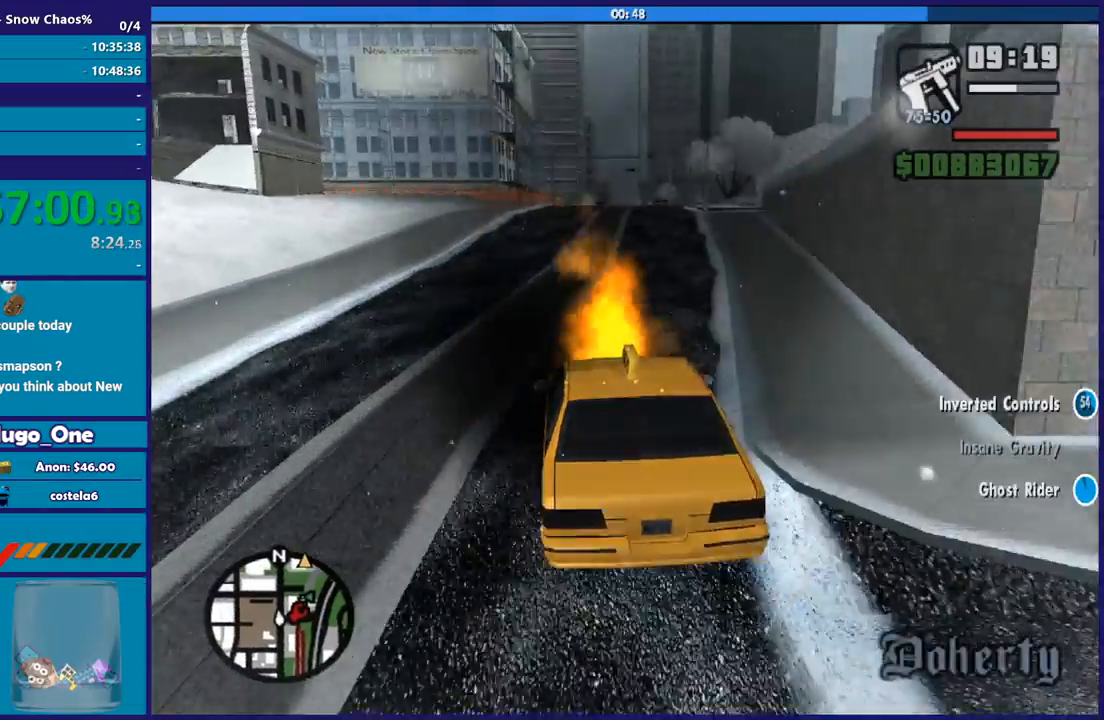
{"buttons": ["L2"], "left_stick": "up-left", "right_stick": "right", "button_events": []}
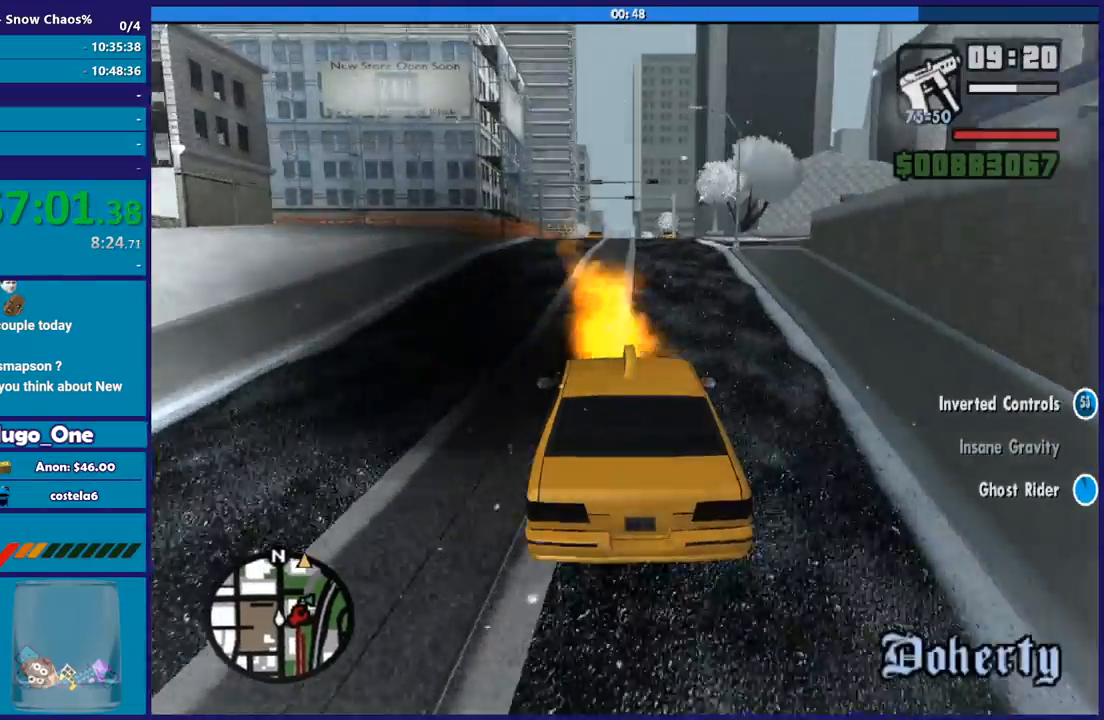
{"buttons": ["L2"], "left_stick": "right", "right_stick": "down", "button_events": []}
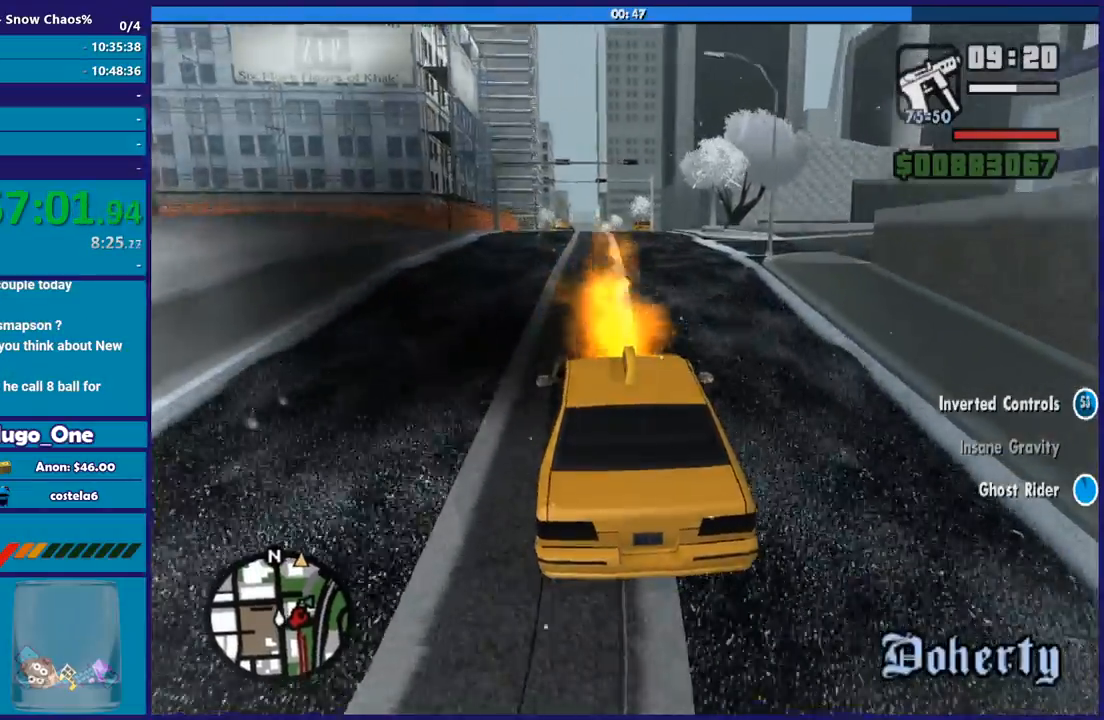
{"buttons": ["L2"], "left_stick": "center", "right_stick": "up-right", "button_events": []}
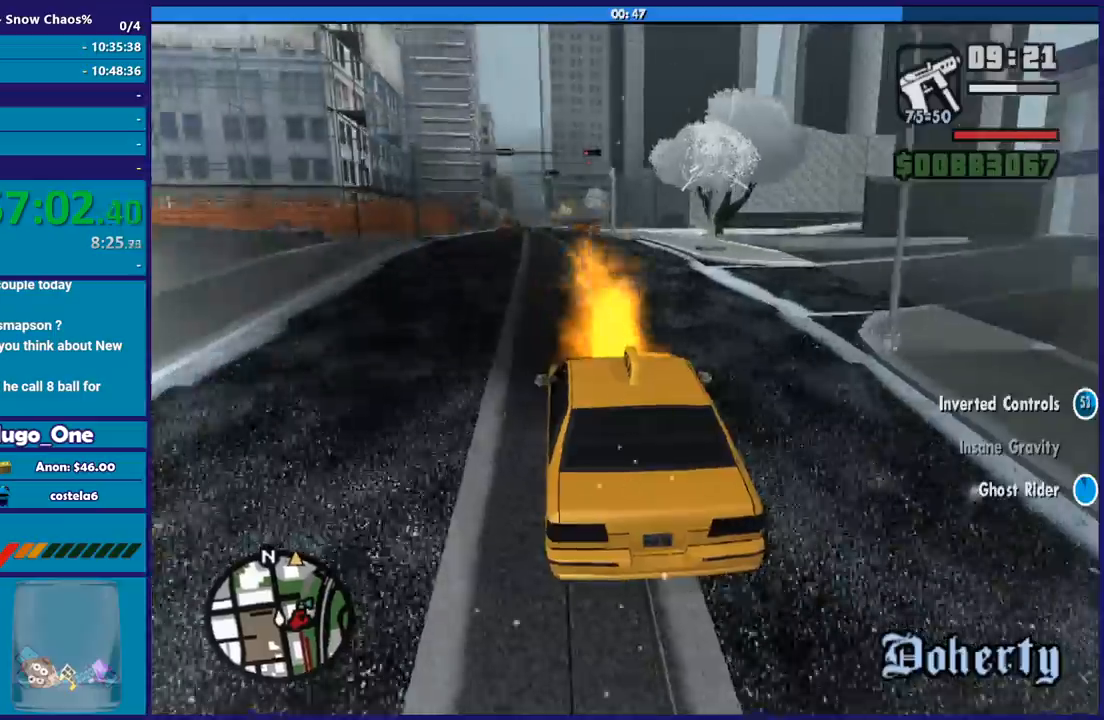
{"buttons": ["L2"], "left_stick": "right", "right_stick": "up-right", "button_events": []}
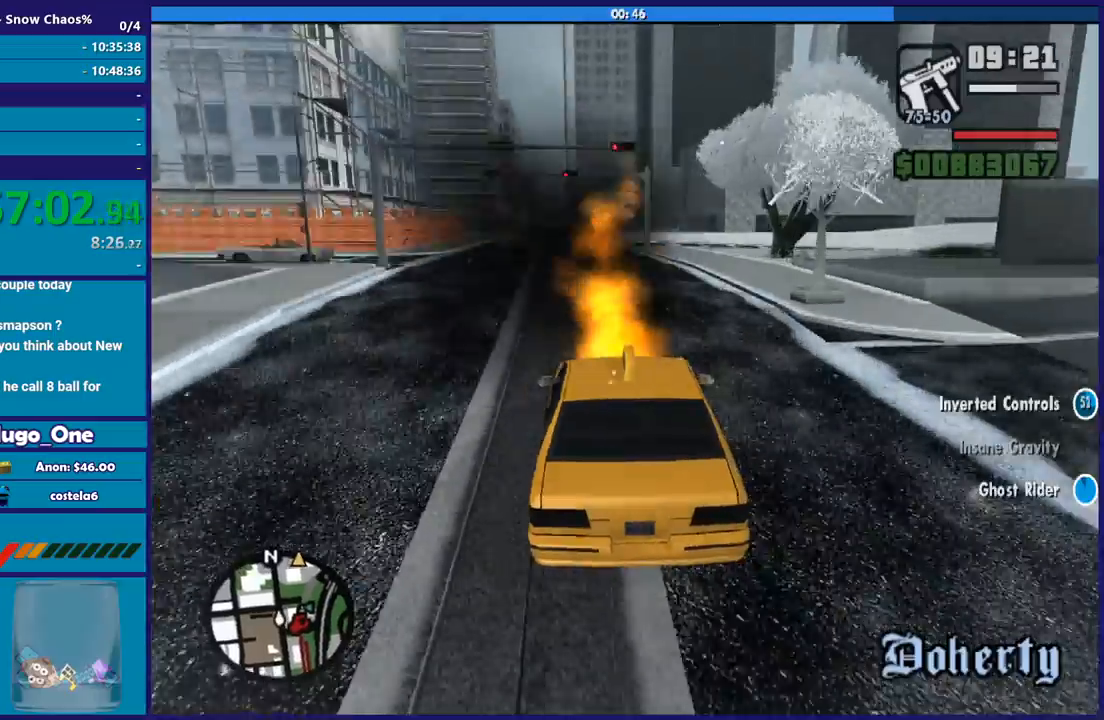
{"buttons": ["L2"], "left_stick": "right", "right_stick": "down", "button_events": []}
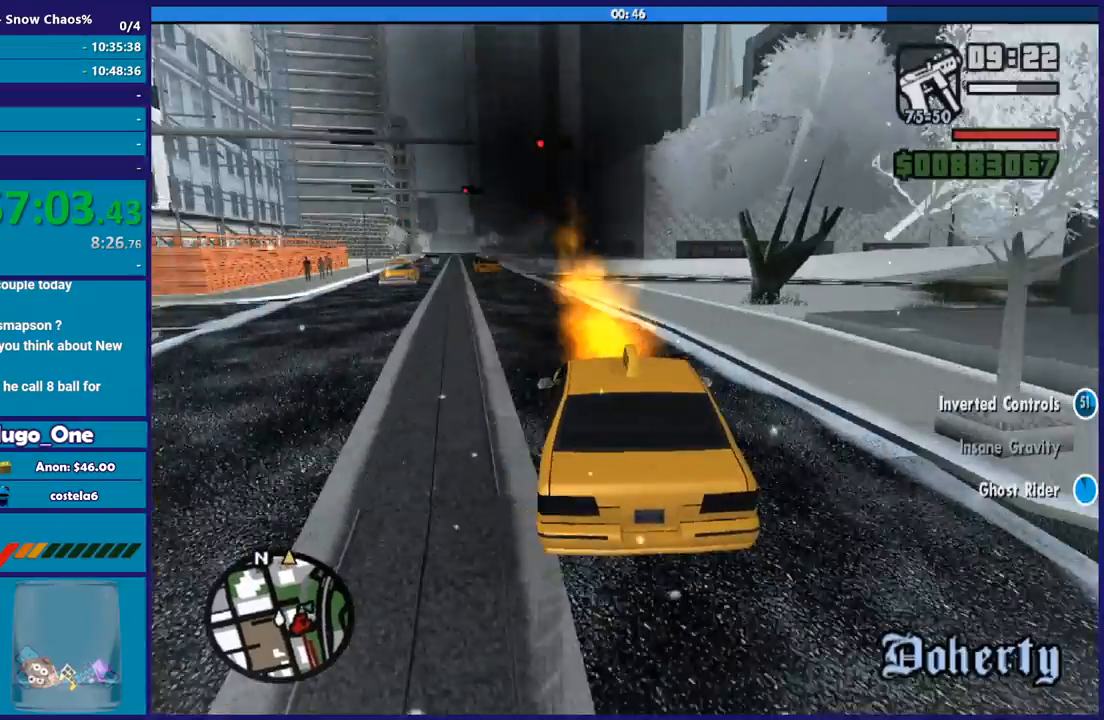
{"buttons": ["L2"], "left_stick": "right", "right_stick": "right", "button_events": []}
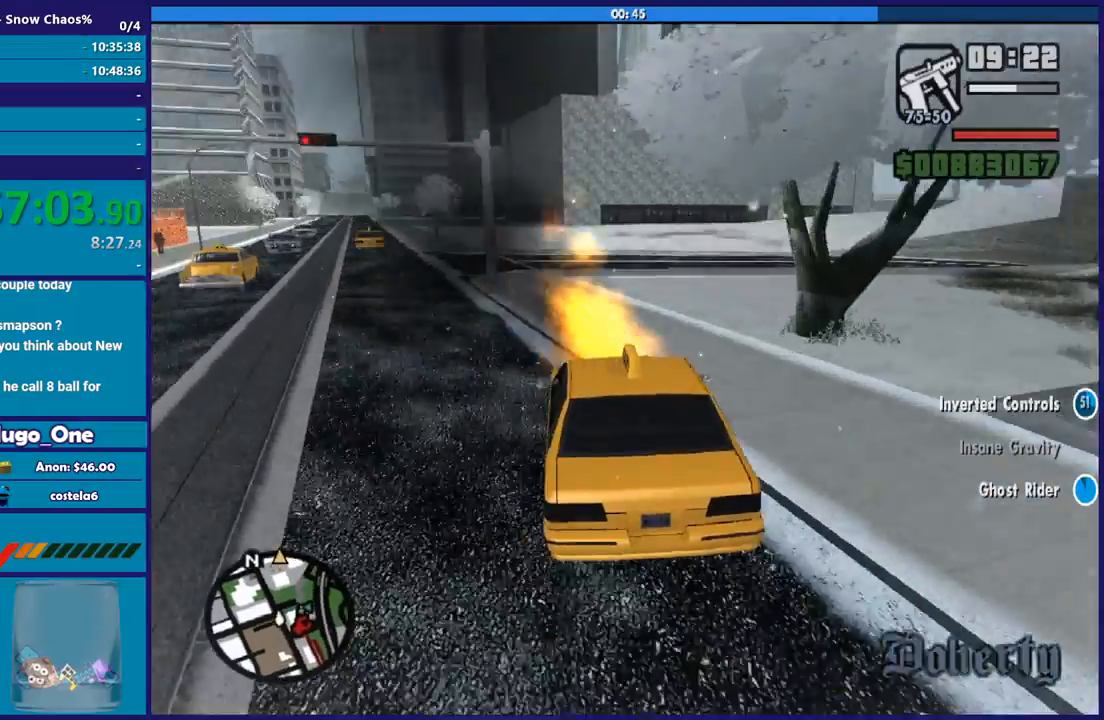
{"buttons": ["L2"], "left_stick": "right", "right_stick": "right", "button_events": []}
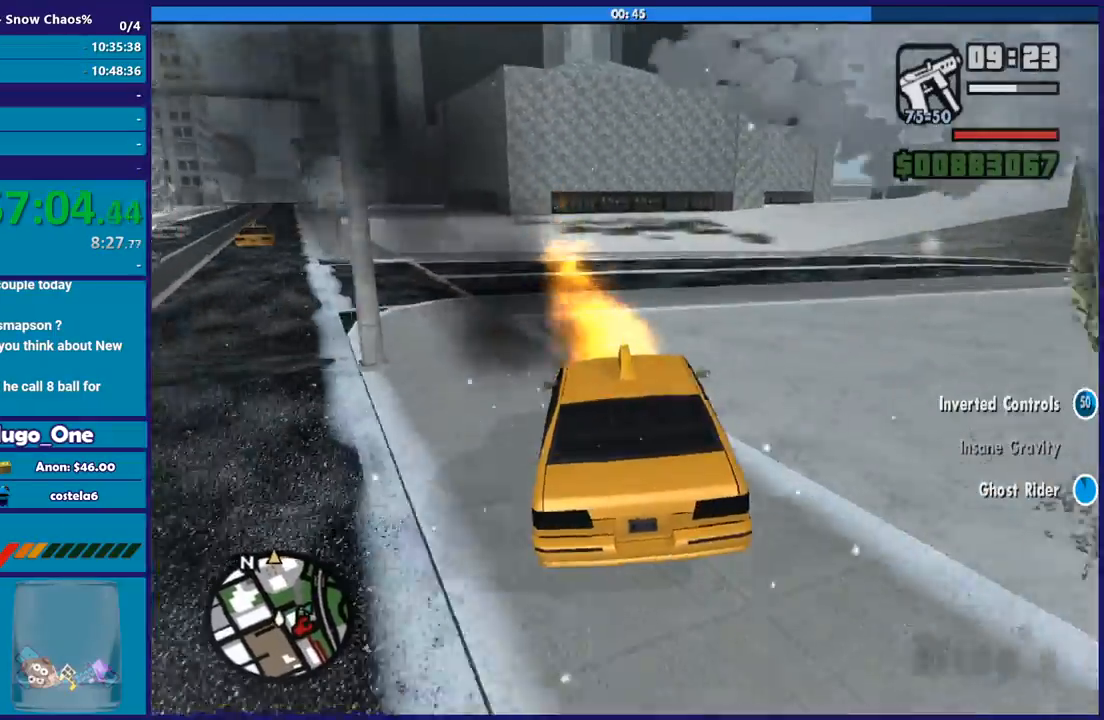
{"buttons": ["L2"], "left_stick": "right", "right_stick": "down-right", "button_events": []}
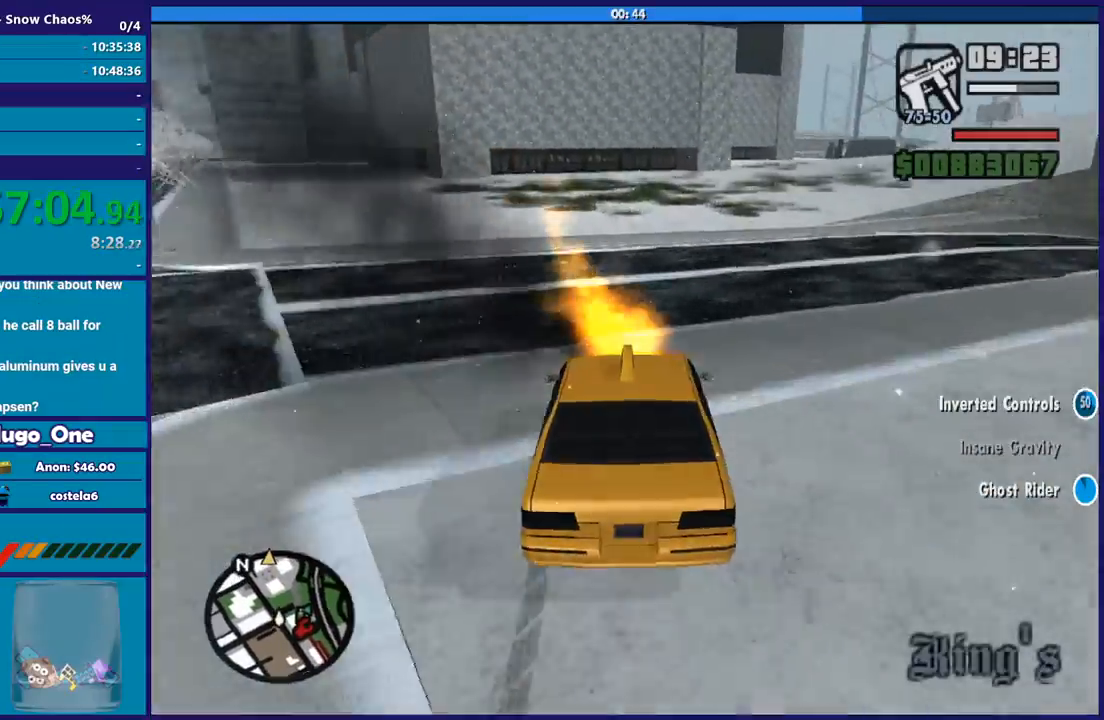
{"buttons": ["L2"], "left_stick": "right", "right_stick": "down", "button_events": []}
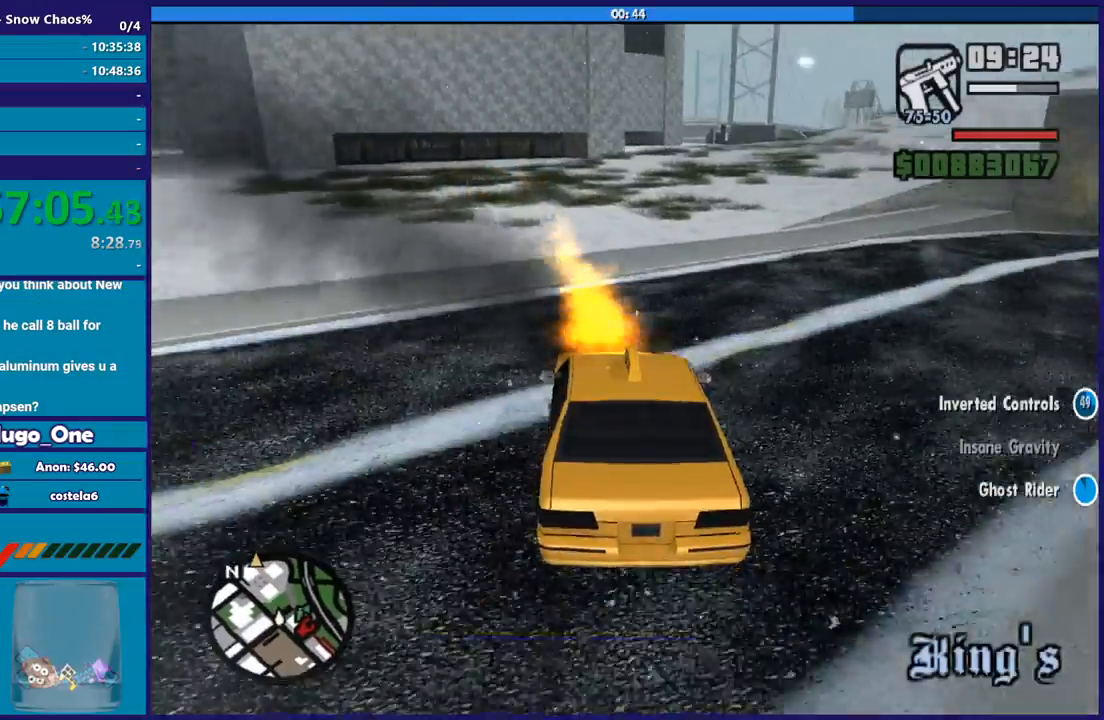
{"buttons": ["L2"], "left_stick": "center", "right_stick": "up-right", "button_events": []}
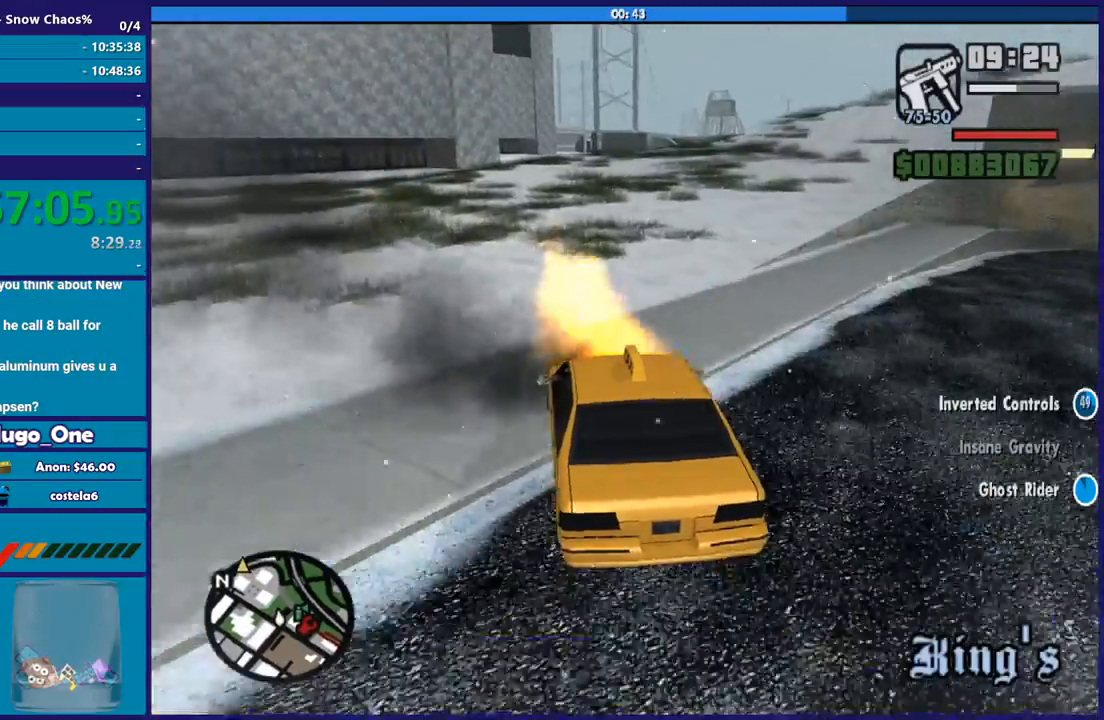
{"buttons": ["L2"], "left_stick": "right", "right_stick": "down", "button_events": []}
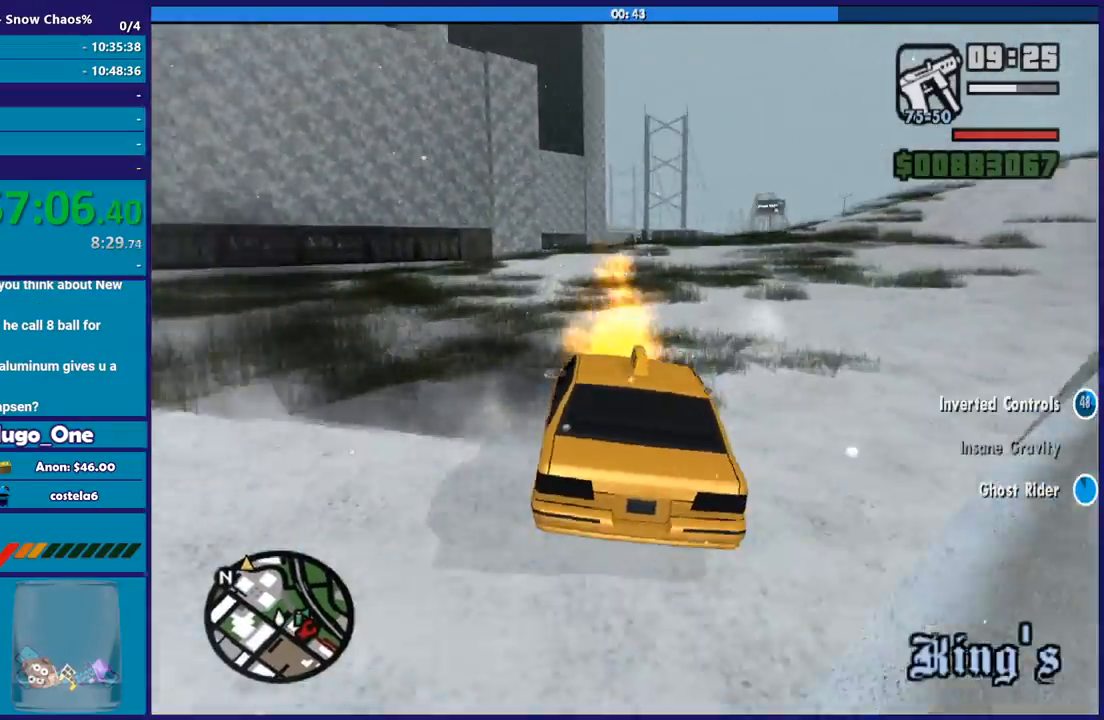
{"buttons": ["L2"], "left_stick": "right", "right_stick": "down", "button_events": []}
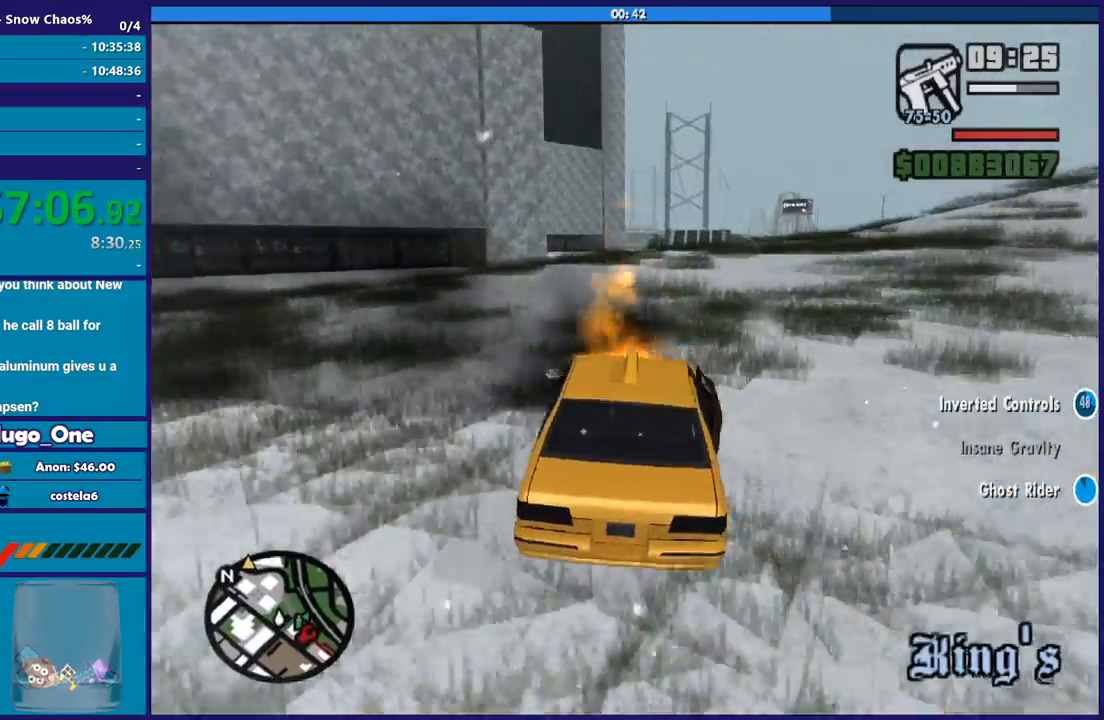
{"buttons": ["L2"], "left_stick": "right", "right_stick": "center", "button_events": []}
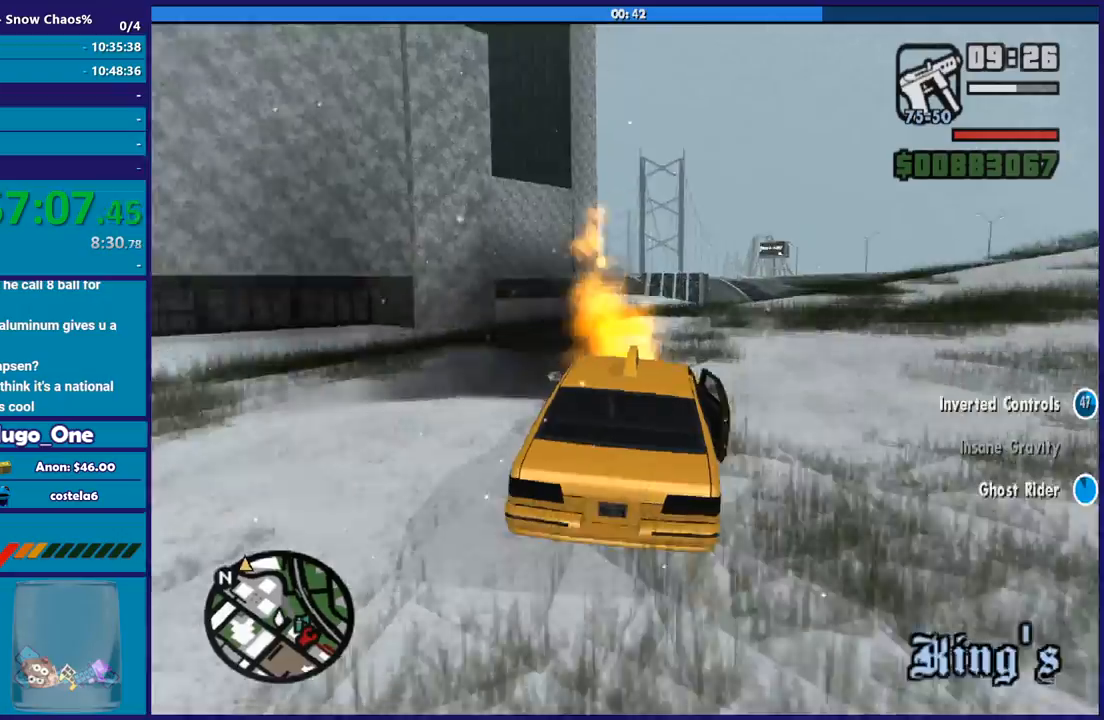
{"buttons": ["L2"], "left_stick": "center", "right_stick": "down", "button_events": []}
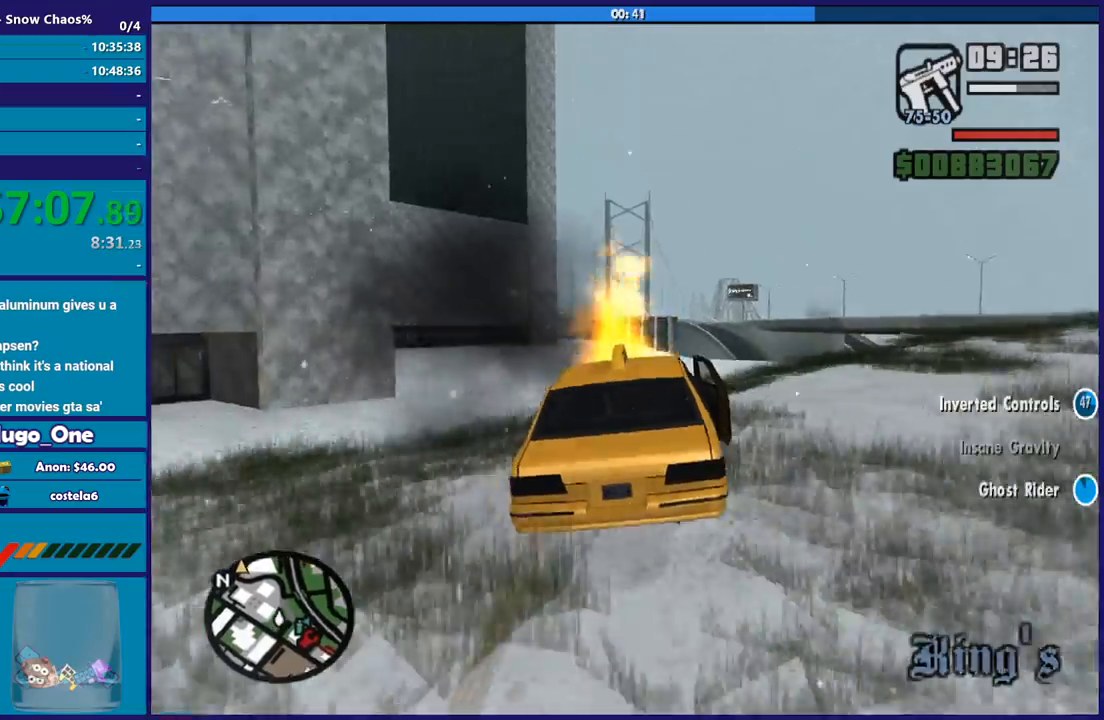
{"buttons": ["L2"], "left_stick": "center", "right_stick": "down", "button_events": []}